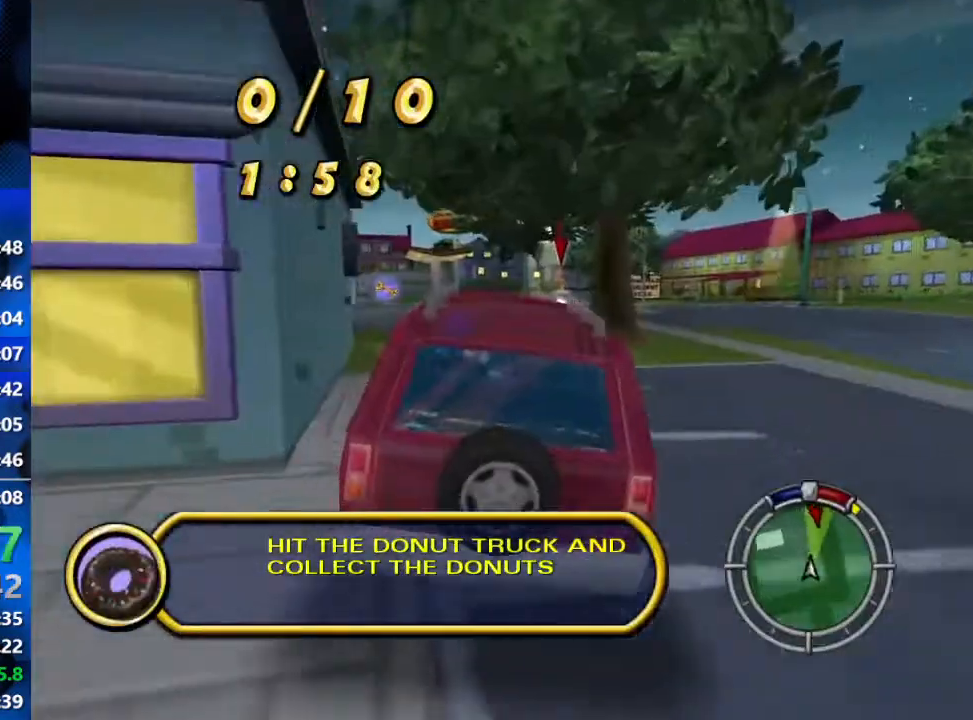
Gameplay with a controller (Xbox layout); each line is a JSON object with the inputs held at the frame after it. "events" lists button and stick changes between this image and that frame as [ms after this image, input, new state], when the widget could be followed in between.
{"buttons": ["R2"], "left_stick": "center", "right_stick": "center", "events": [[83, "L1", "down"], [150, "L1", "up"], [267, "left_stick", "right"], [383, "left_stick", "center"]]}
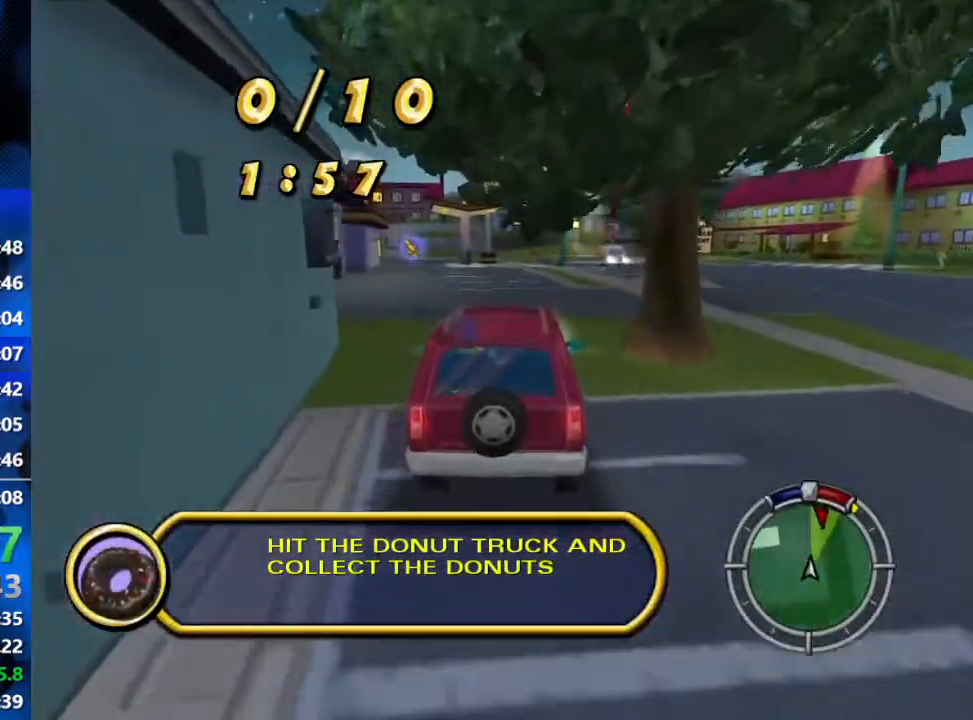
{"buttons": ["R2"], "left_stick": "right", "right_stick": "center", "events": [[200, "left_stick", "right"]]}
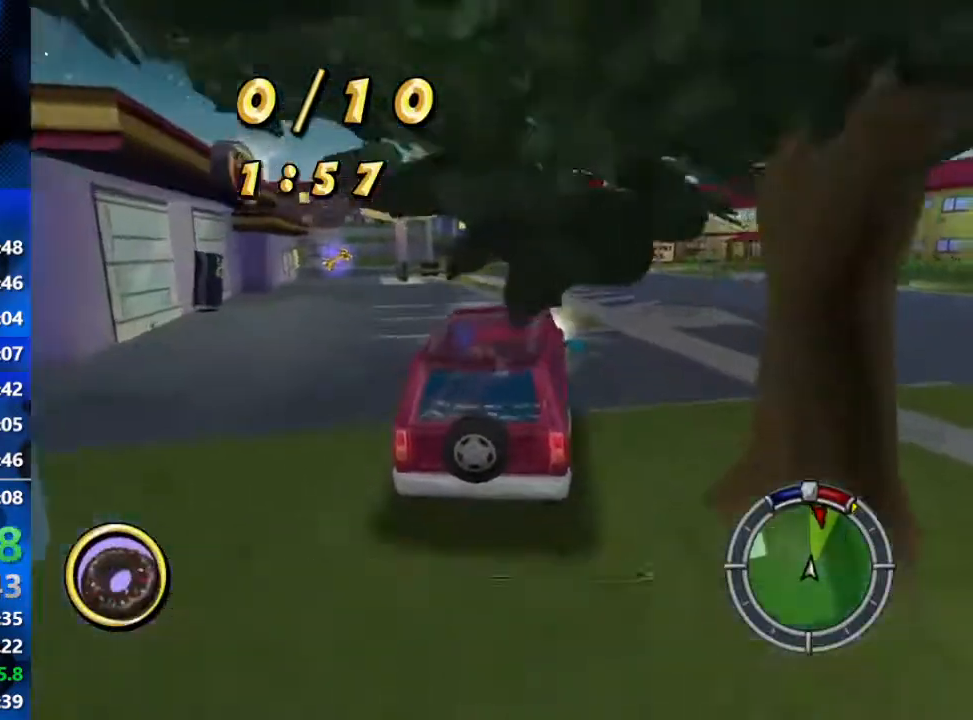
{"buttons": ["R2"], "left_stick": "right", "right_stick": "center", "events": []}
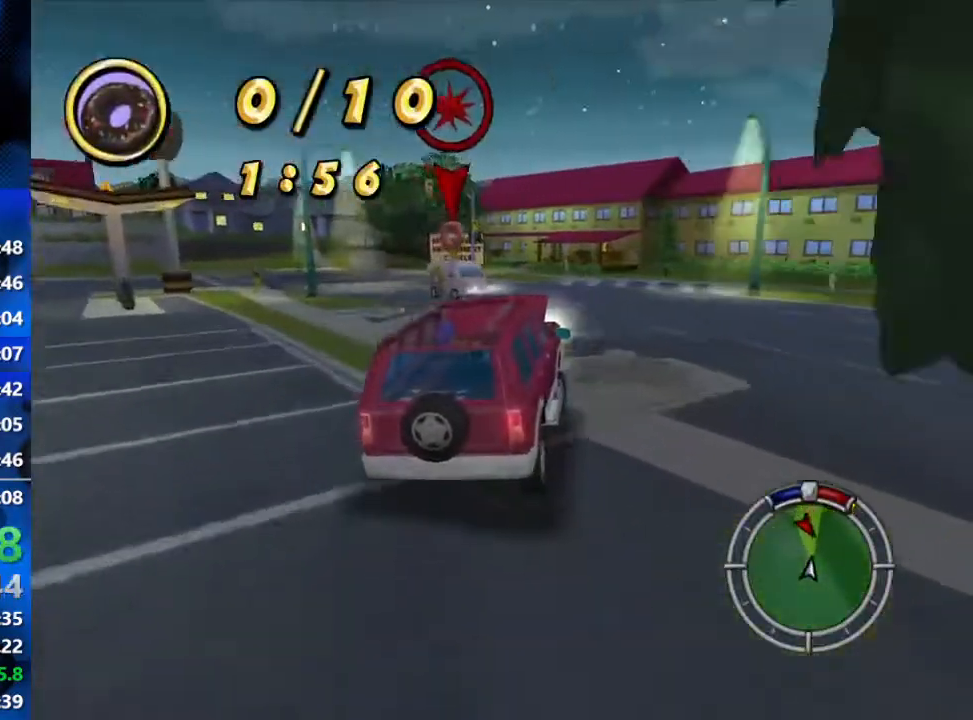
{"buttons": [], "left_stick": "right", "right_stick": "center", "events": [[367, "R2", "up"]]}
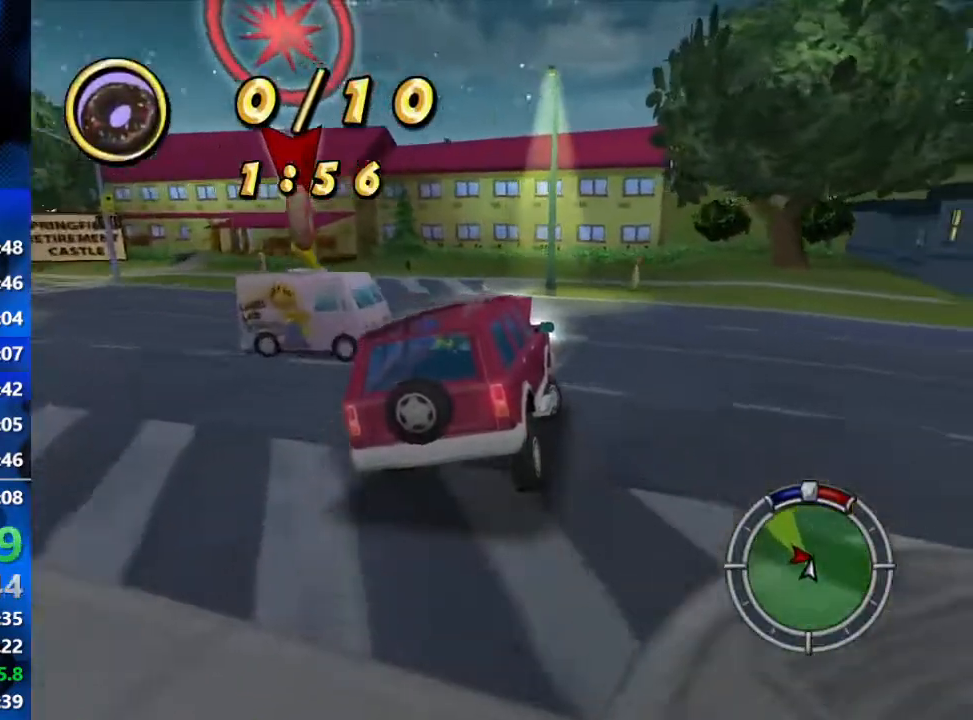
{"buttons": ["L2"], "left_stick": "center", "right_stick": "center", "events": [[283, "L2", "down"], [383, "left_stick", "center"]]}
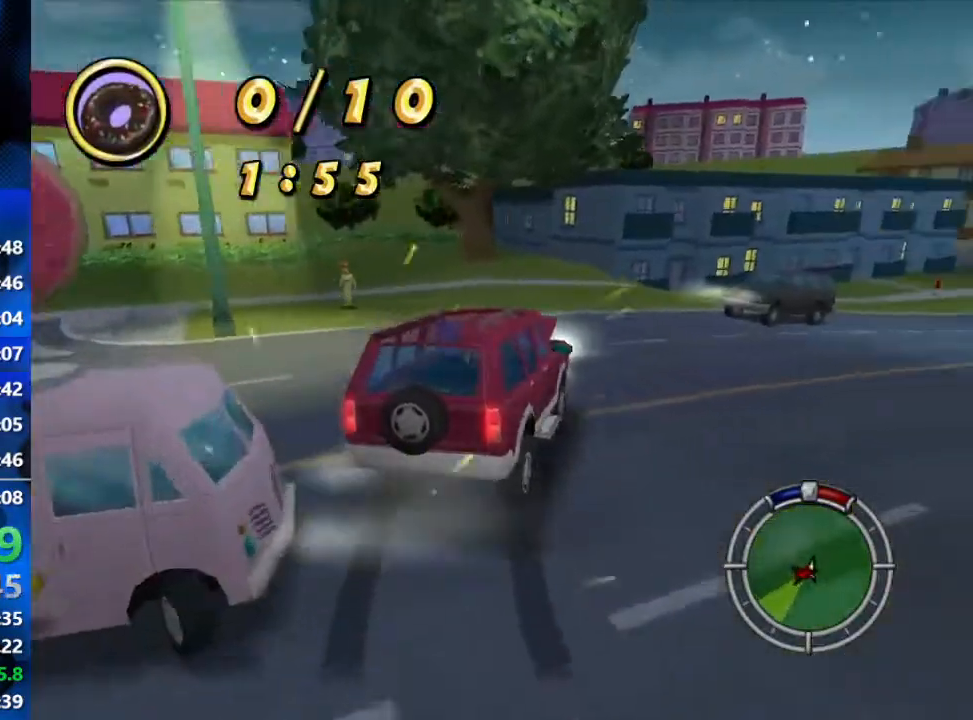
{"buttons": ["R2"], "left_stick": "right", "right_stick": "center", "events": [[83, "left_stick", "right"], [317, "R2", "down"], [367, "L2", "up"]]}
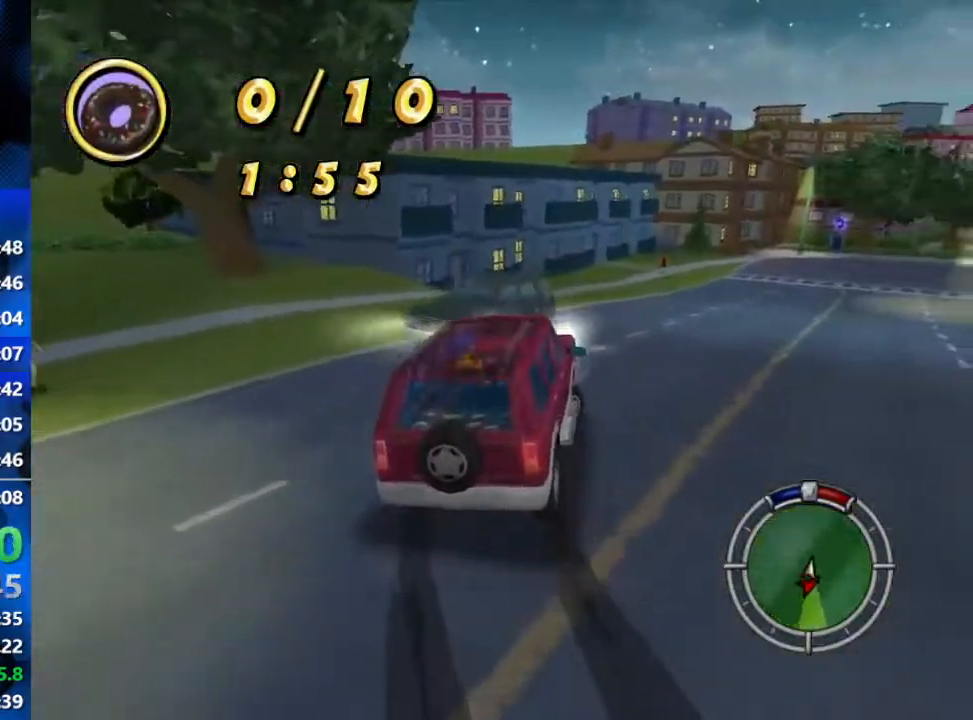
{"buttons": ["R2"], "left_stick": "right", "right_stick": "center", "events": []}
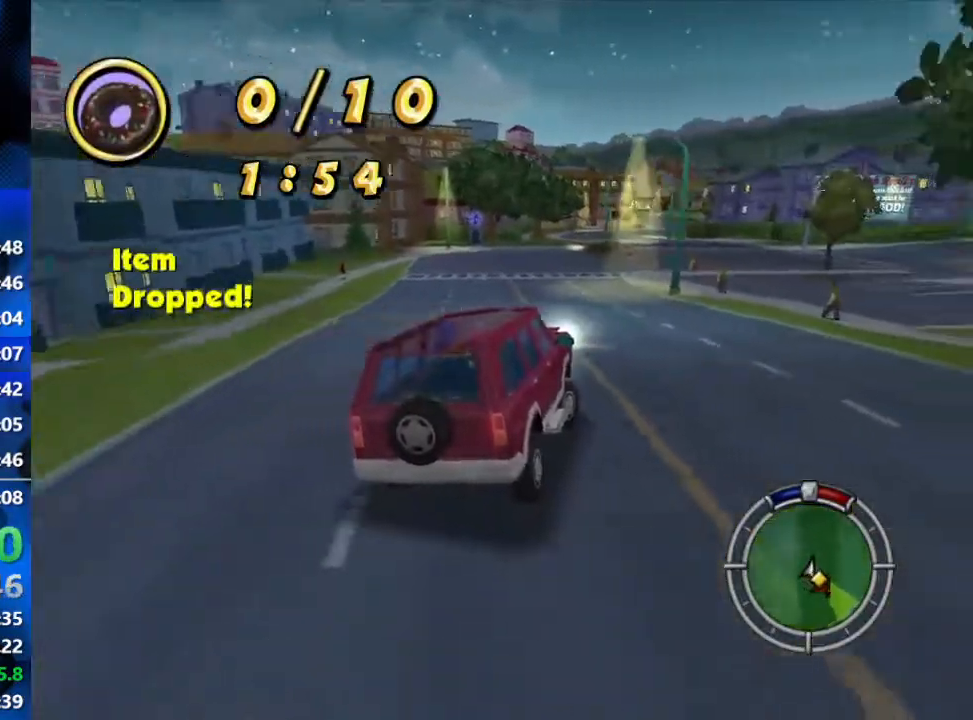
{"buttons": ["R1"], "left_stick": "right", "right_stick": "center", "events": [[317, "R2", "up"], [350, "R1", "down"]]}
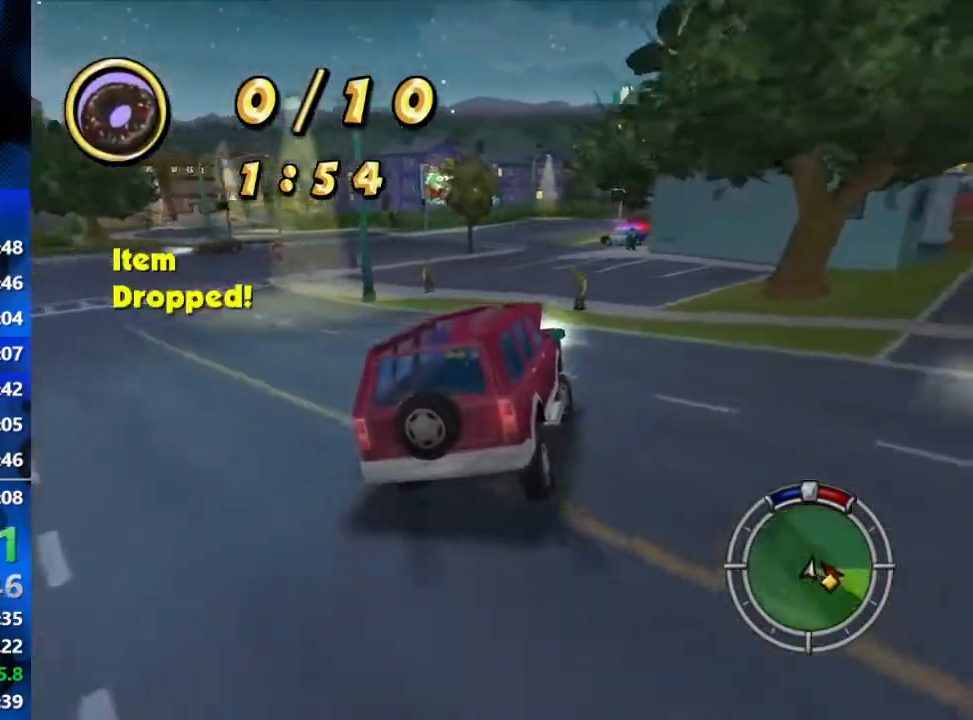
{"buttons": ["R1"], "left_stick": "right", "right_stick": "right", "events": [[50, "left_stick", "center"], [67, "right_stick", "right"], [100, "L2", "down"], [417, "left_stick", "right"], [450, "L2", "up"]]}
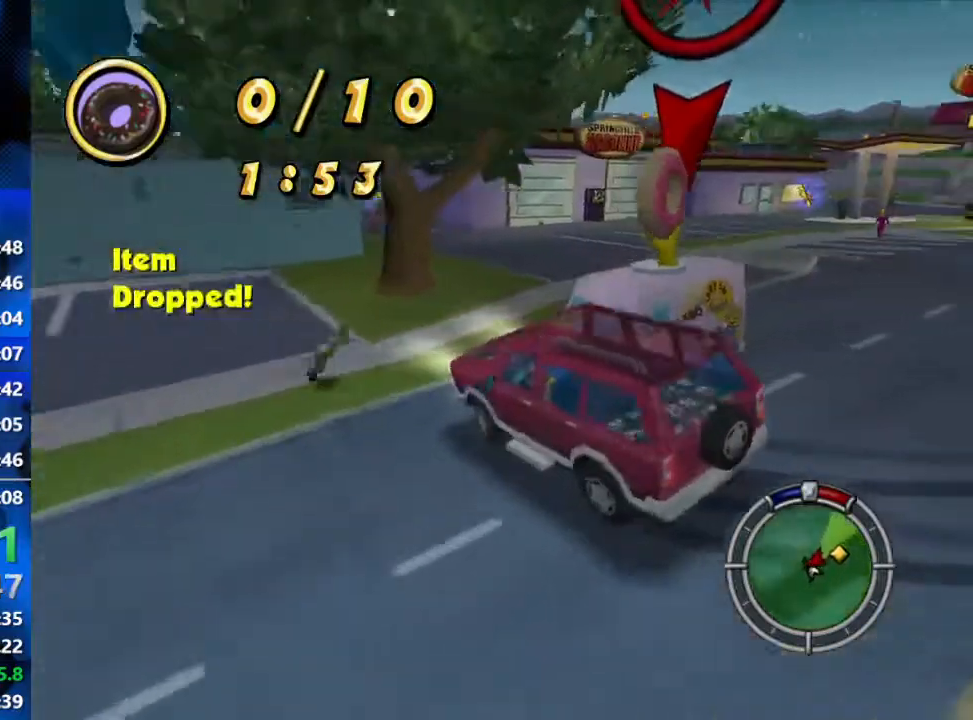
{"buttons": ["R1"], "left_stick": "right", "right_stick": "right", "events": []}
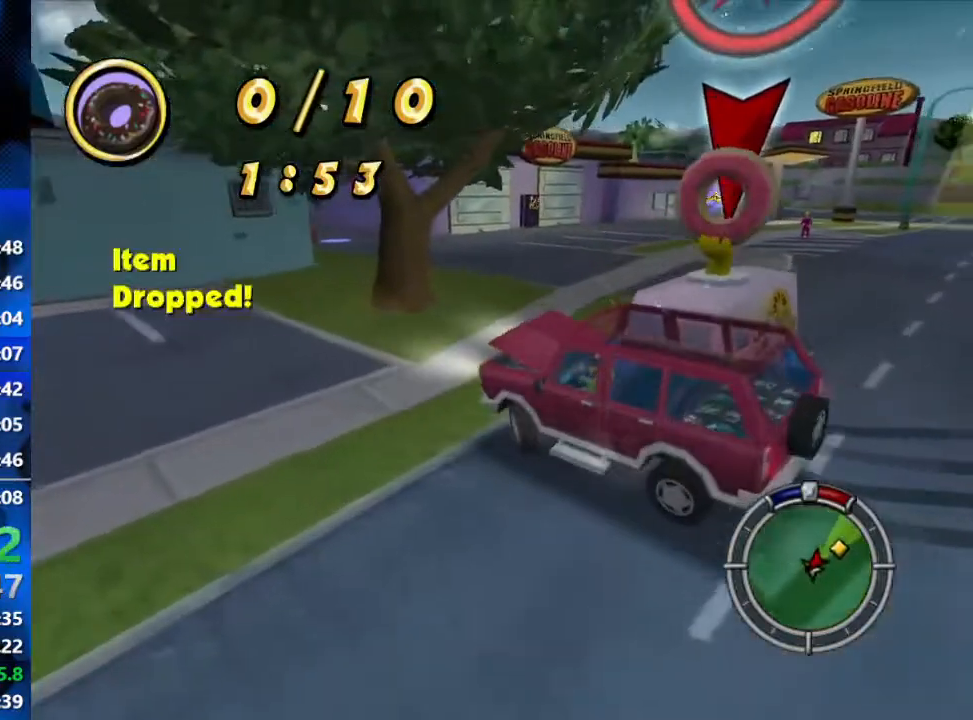
{"buttons": [], "left_stick": "center", "right_stick": "right", "events": [[50, "L2", "down"], [50, "R1", "up"], [167, "left_stick", "center"], [483, "L2", "up"]]}
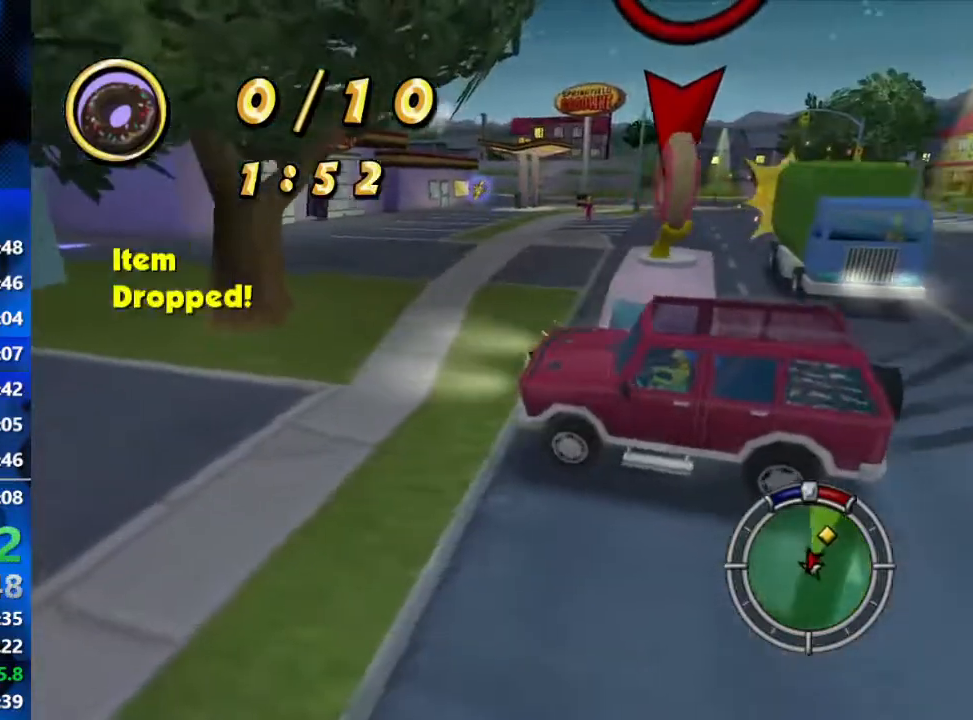
{"buttons": [], "left_stick": "center", "right_stick": "right", "events": [[117, "R2", "down"], [500, "R2", "up"]]}
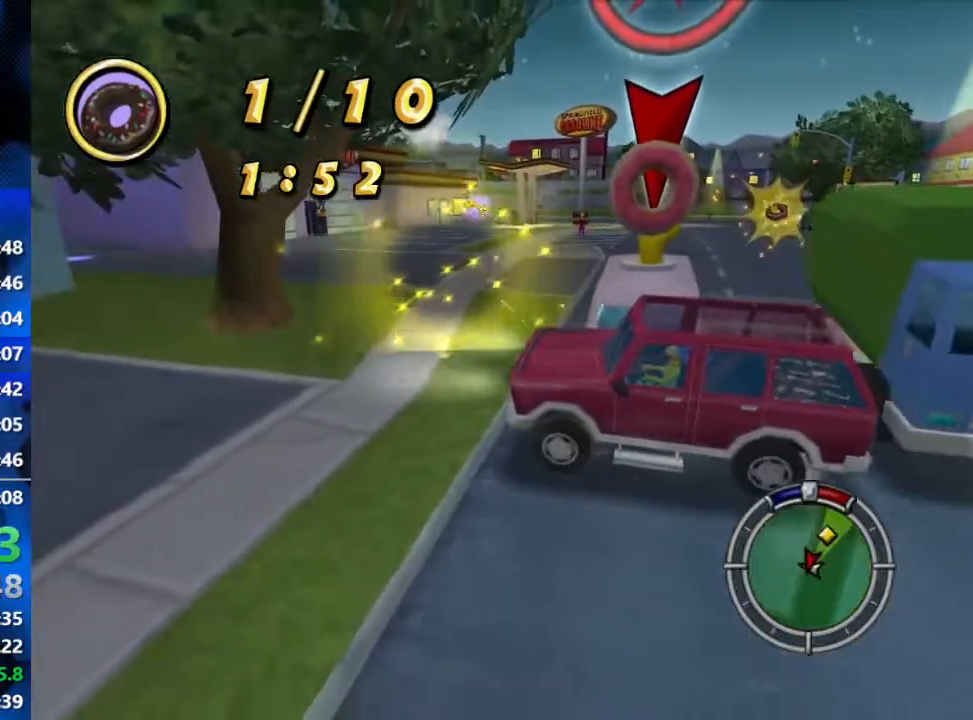
{"buttons": ["L2", "R1"], "left_stick": "center", "right_stick": "right", "events": [[283, "L2", "down"], [417, "R1", "down"]]}
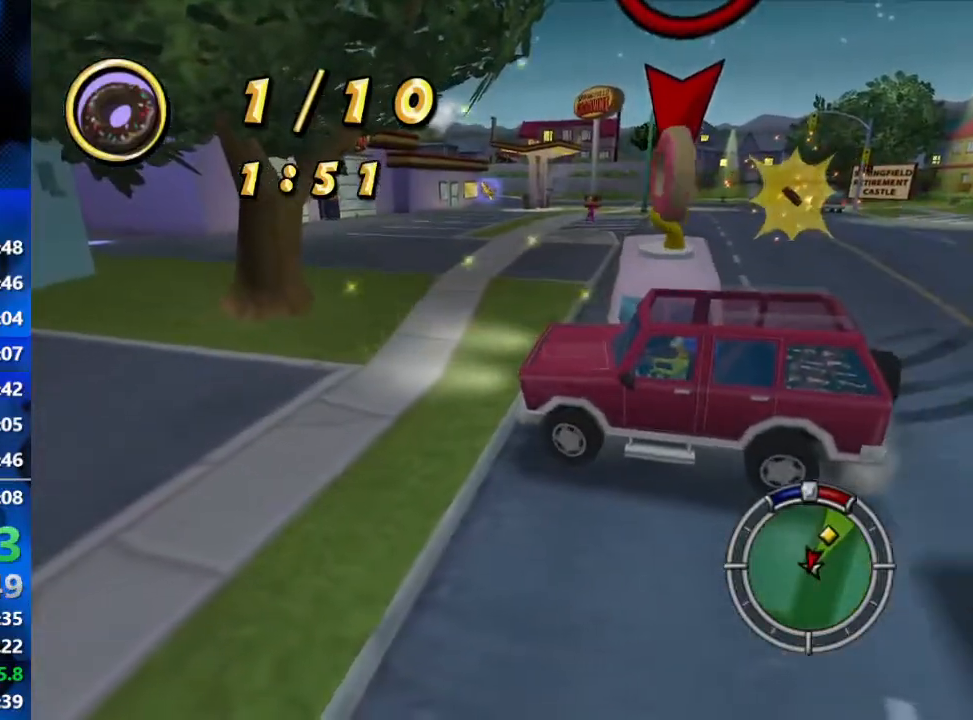
{"buttons": ["L2"], "left_stick": "right", "right_stick": "right", "events": [[33, "L2", "up"], [67, "R1", "up"], [450, "L2", "down"], [467, "left_stick", "right"]]}
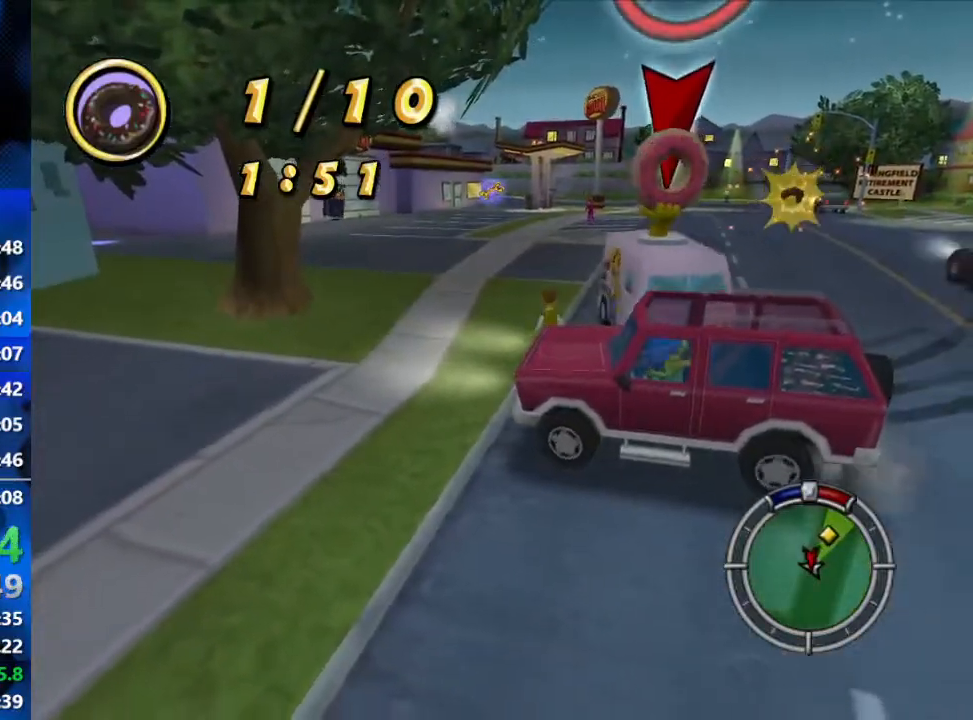
{"buttons": ["R1"], "left_stick": "center", "right_stick": "right", "events": [[250, "L2", "up"], [250, "R1", "down"], [350, "left_stick", "center"]]}
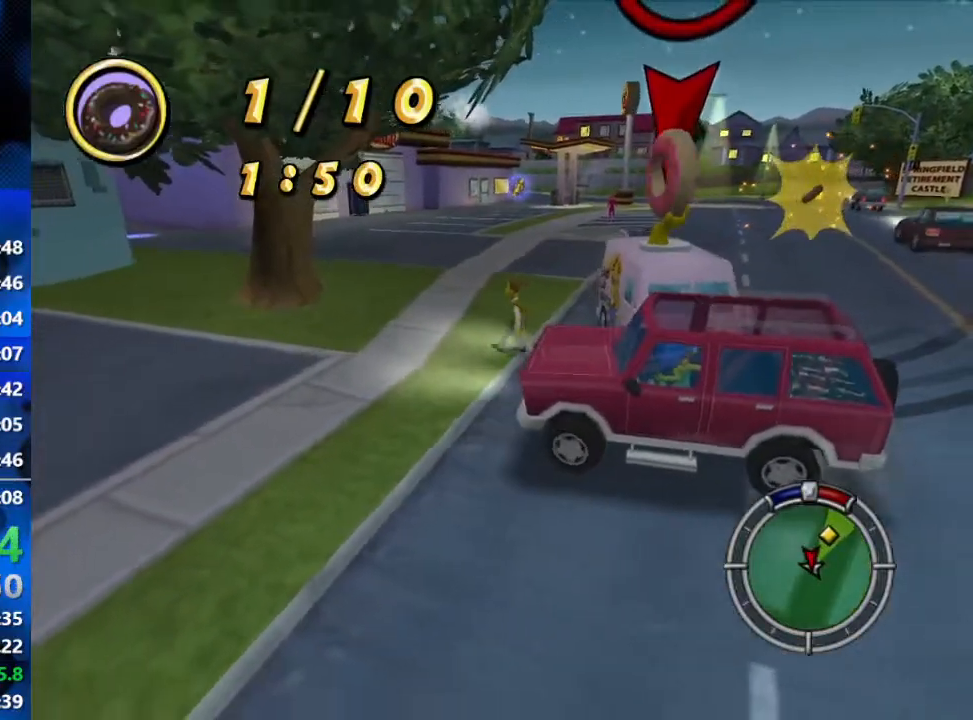
{"buttons": ["L2", "R1"], "left_stick": "center", "right_stick": "right", "events": [[383, "L2", "down"]]}
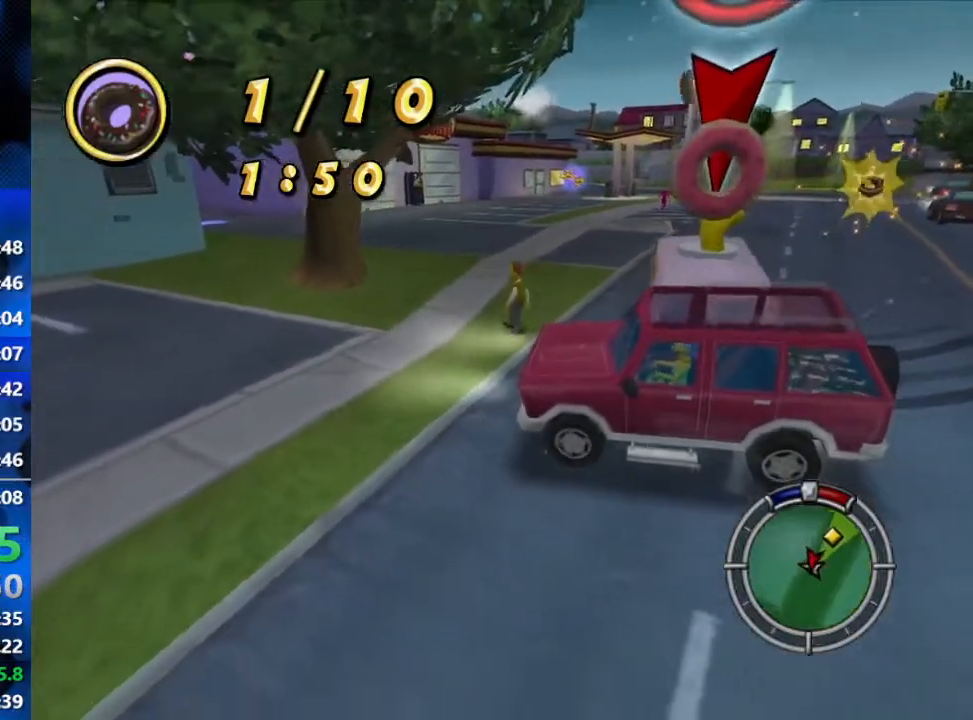
{"buttons": ["R2"], "left_stick": "right", "right_stick": "right", "events": [[67, "R1", "up"], [133, "left_stick", "left"], [317, "R2", "down"], [383, "L2", "up"], [383, "left_stick", "center"], [450, "left_stick", "right"]]}
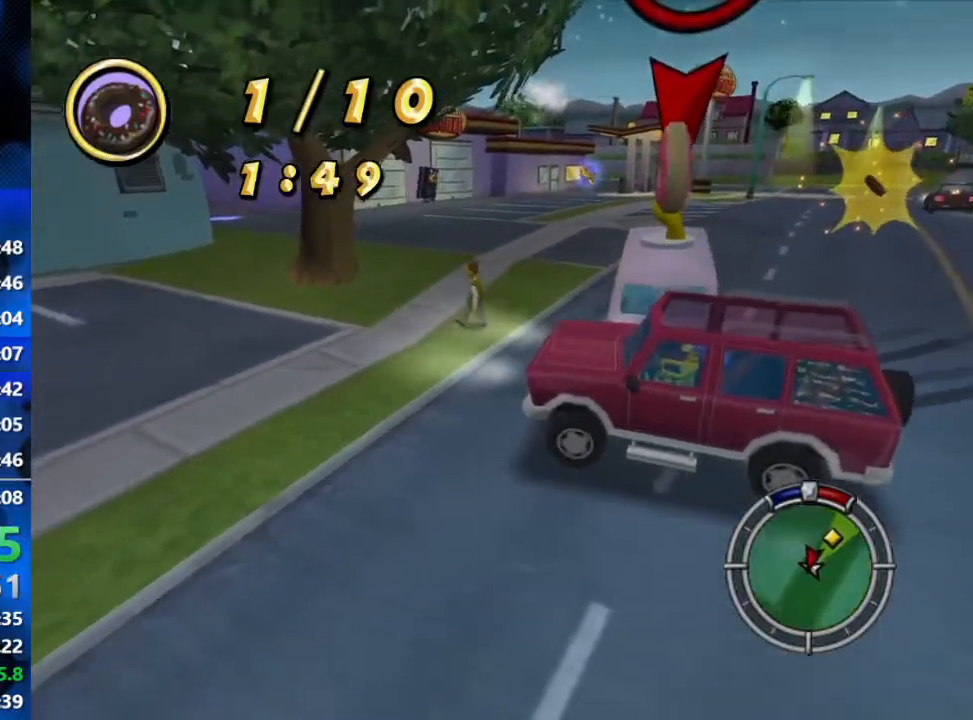
{"buttons": ["R2"], "left_stick": "right", "right_stick": "right", "events": []}
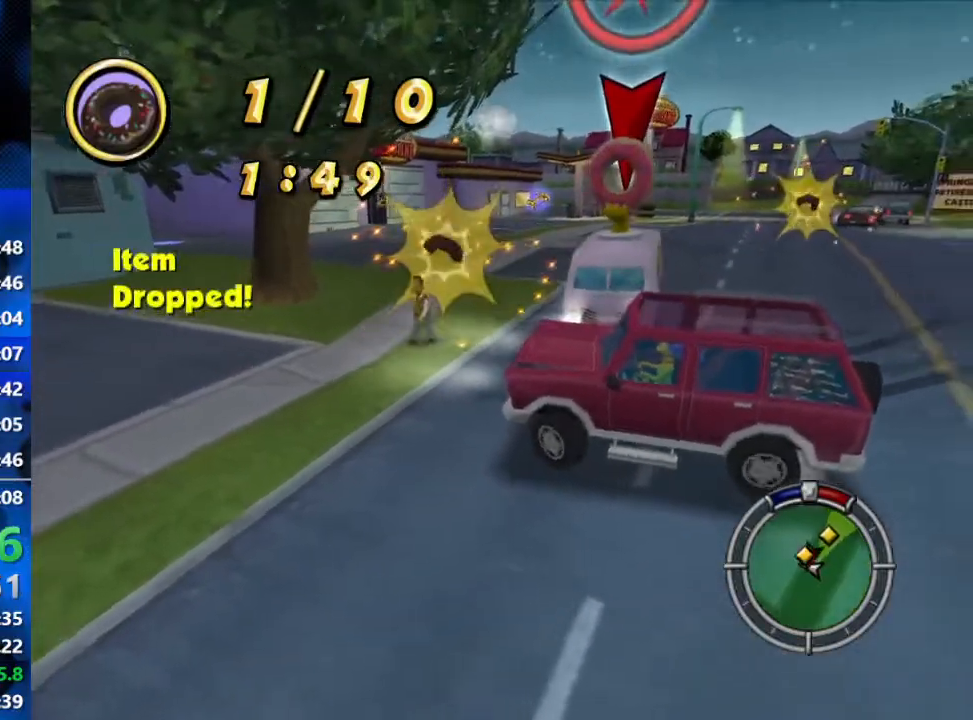
{"buttons": ["L2", "R1"], "left_stick": "center", "right_stick": "right", "events": [[83, "left_stick", "center"], [433, "L2", "down"], [433, "R2", "up"], [467, "R1", "down"]]}
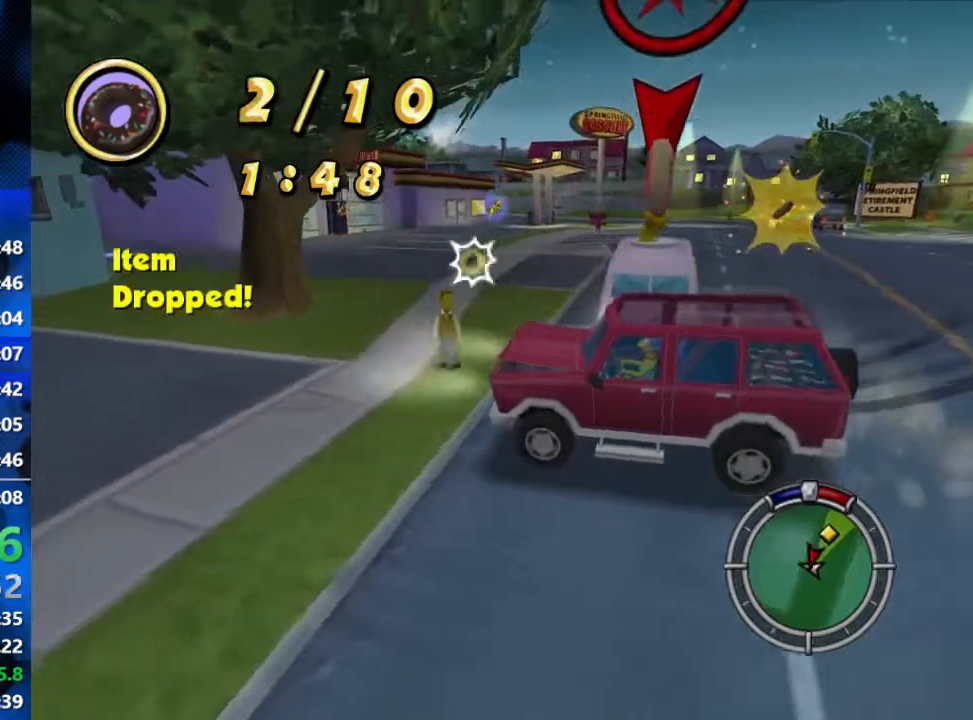
{"buttons": ["R1"], "left_stick": "right", "right_stick": "right", "events": [[150, "L2", "up"], [483, "left_stick", "right"]]}
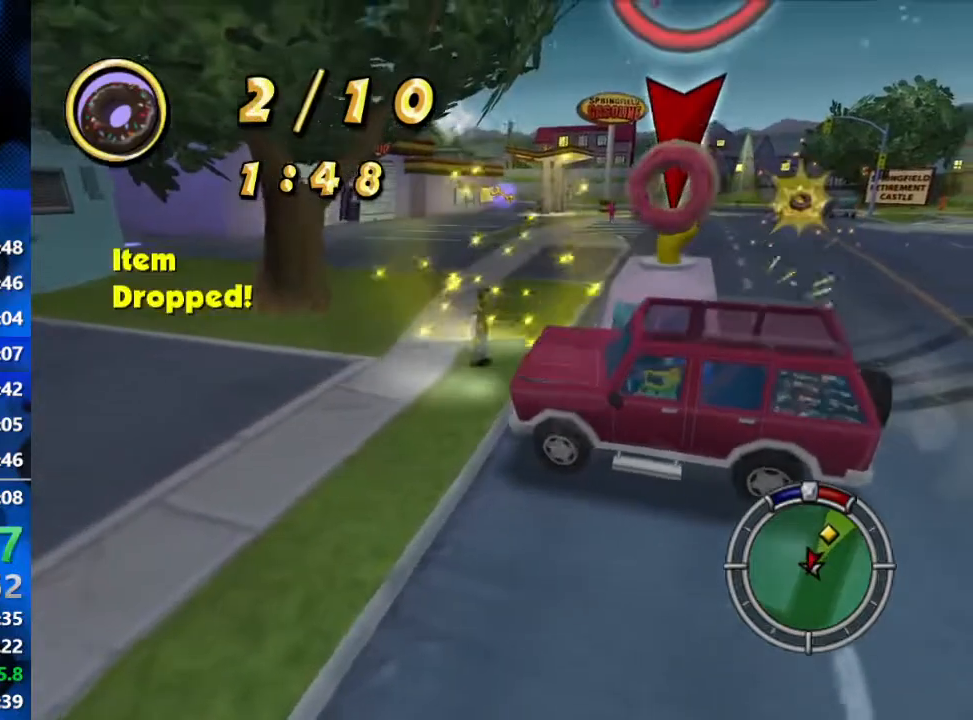
{"buttons": ["L2"], "left_stick": "right", "right_stick": "right", "events": [[200, "L2", "down"], [200, "left_stick", "center"], [317, "left_stick", "right"], [383, "R1", "up"]]}
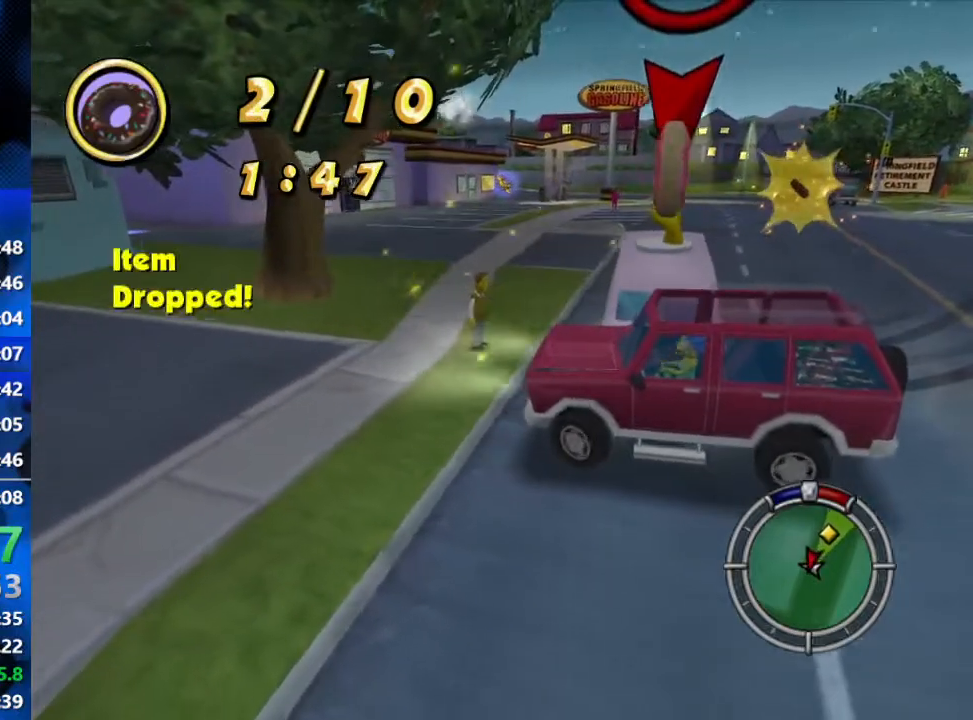
{"buttons": ["R2"], "left_stick": "right", "right_stick": "right", "events": [[50, "left_stick", "center"], [83, "L2", "up"], [133, "R2", "down"], [500, "left_stick", "right"]]}
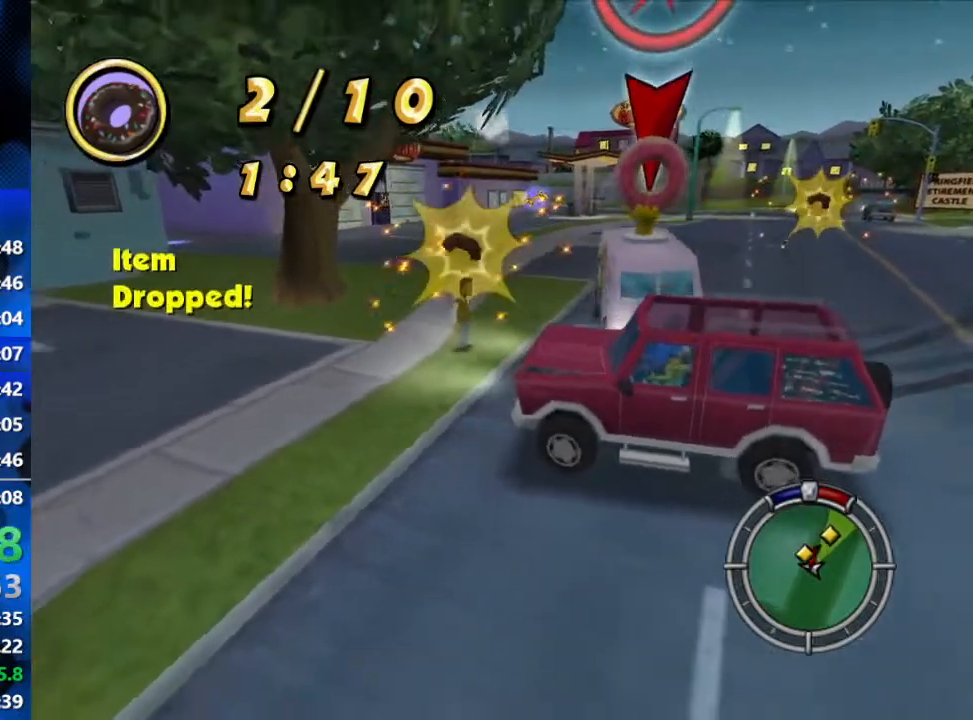
{"buttons": ["L2"], "left_stick": "right", "right_stick": "right", "events": [[150, "L2", "down"], [150, "R2", "up"], [217, "left_stick", "center"], [367, "left_stick", "right"]]}
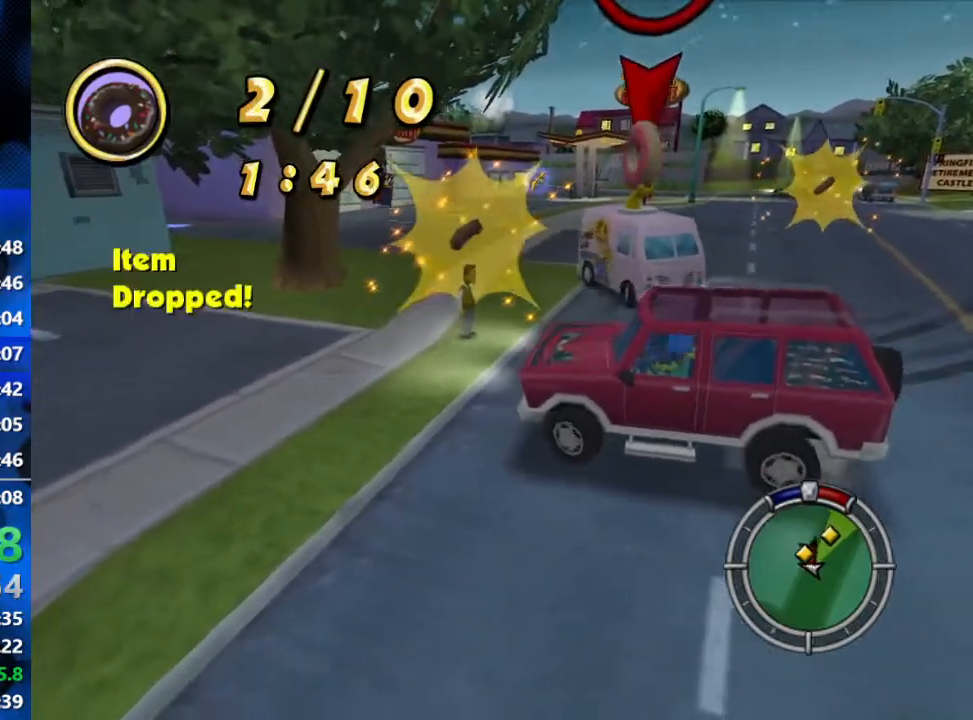
{"buttons": ["R1"], "left_stick": "center", "right_stick": "right", "events": [[17, "L2", "up"], [167, "R1", "down"], [167, "left_stick", "center"]]}
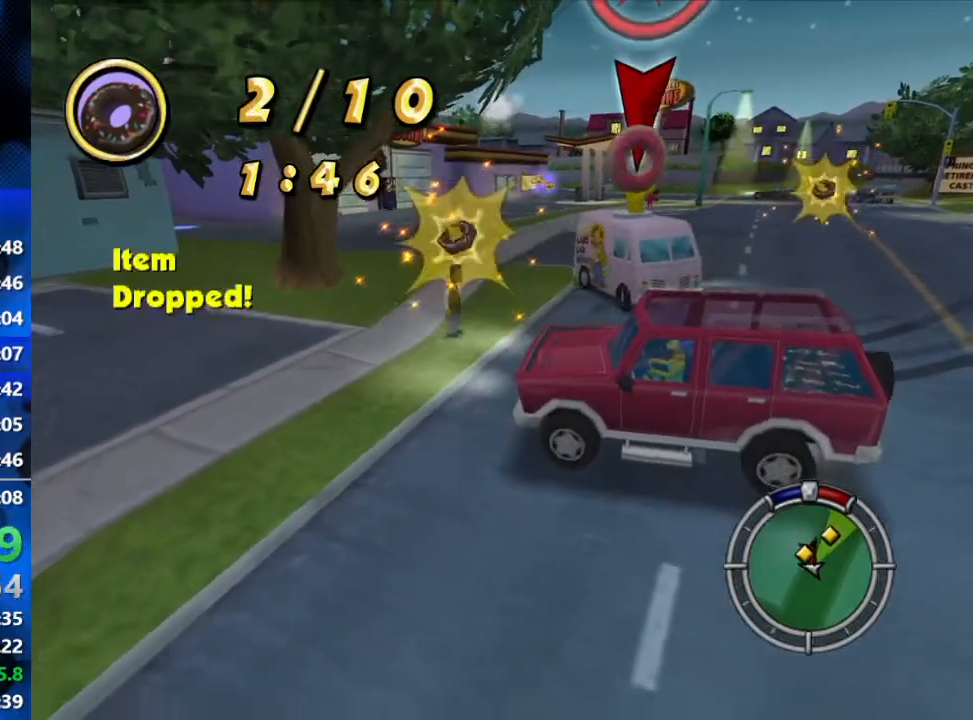
{"buttons": ["R1"], "left_stick": "center", "right_stick": "right", "events": [[100, "L2", "down"], [100, "left_stick", "right"], [267, "left_stick", "center"], [300, "L2", "up"]]}
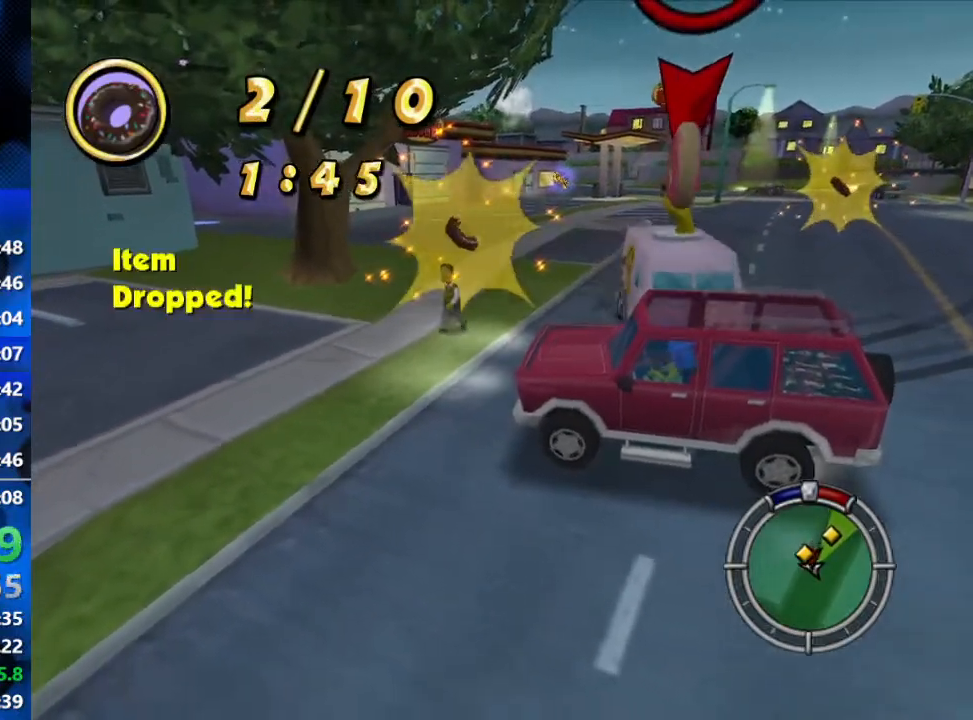
{"buttons": ["L2"], "left_stick": "left", "right_stick": "right", "events": [[117, "left_stick", "left"], [283, "L2", "down"], [500, "R1", "up"]]}
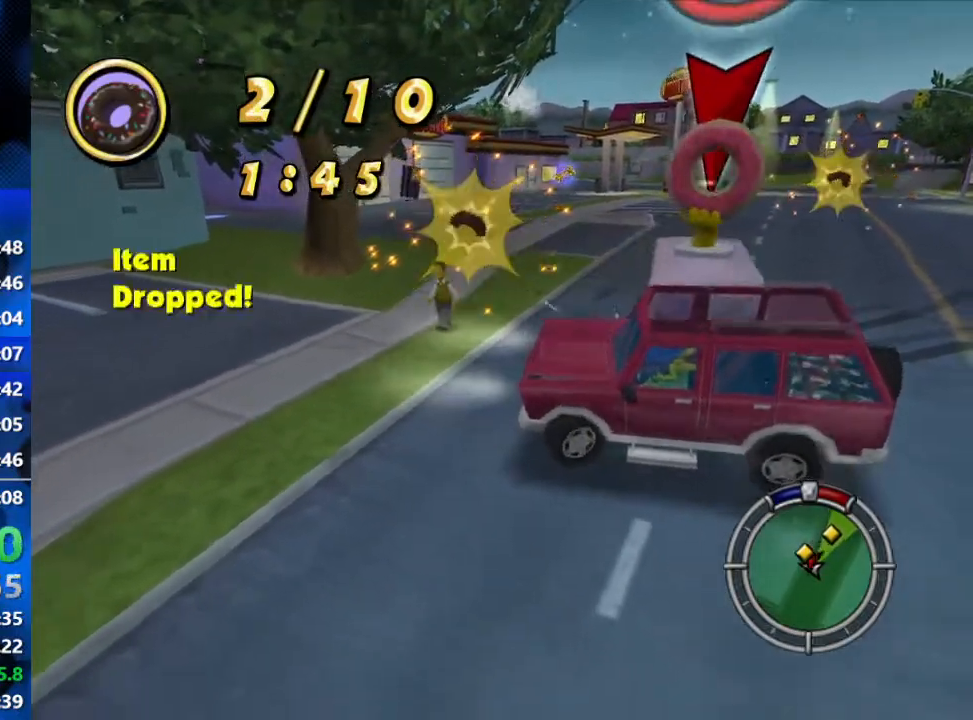
{"buttons": ["R2"], "left_stick": "right", "right_stick": "right", "events": [[100, "R2", "down"], [100, "left_stick", "center"], [150, "L2", "up"], [183, "left_stick", "right"]]}
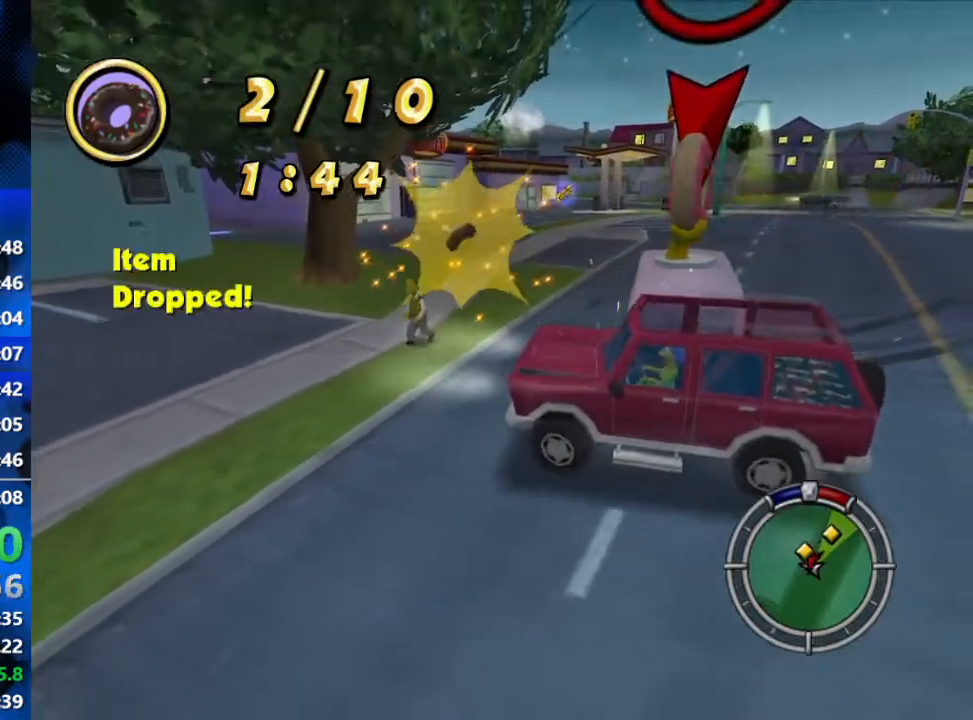
{"buttons": [], "left_stick": "center", "right_stick": "right", "events": [[17, "L2", "down"], [17, "left_stick", "center"], [50, "R2", "up"], [417, "L2", "up"]]}
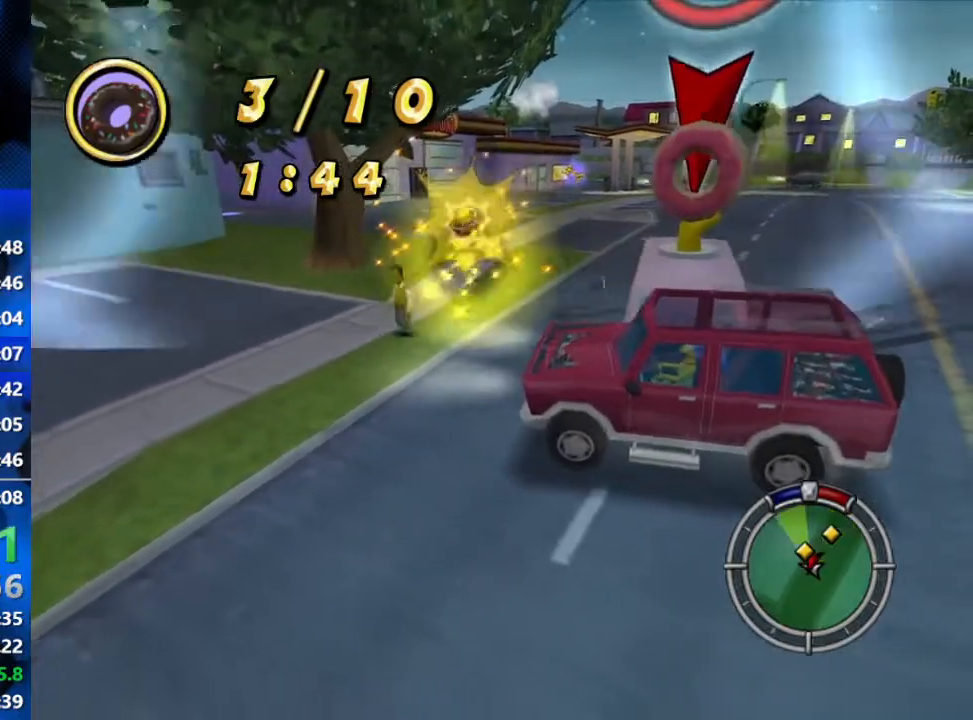
{"buttons": ["R2"], "left_stick": "right", "right_stick": "right", "events": [[33, "left_stick", "left"], [100, "L2", "down"], [217, "R2", "down"], [217, "left_stick", "center"], [267, "L2", "up"], [367, "left_stick", "right"]]}
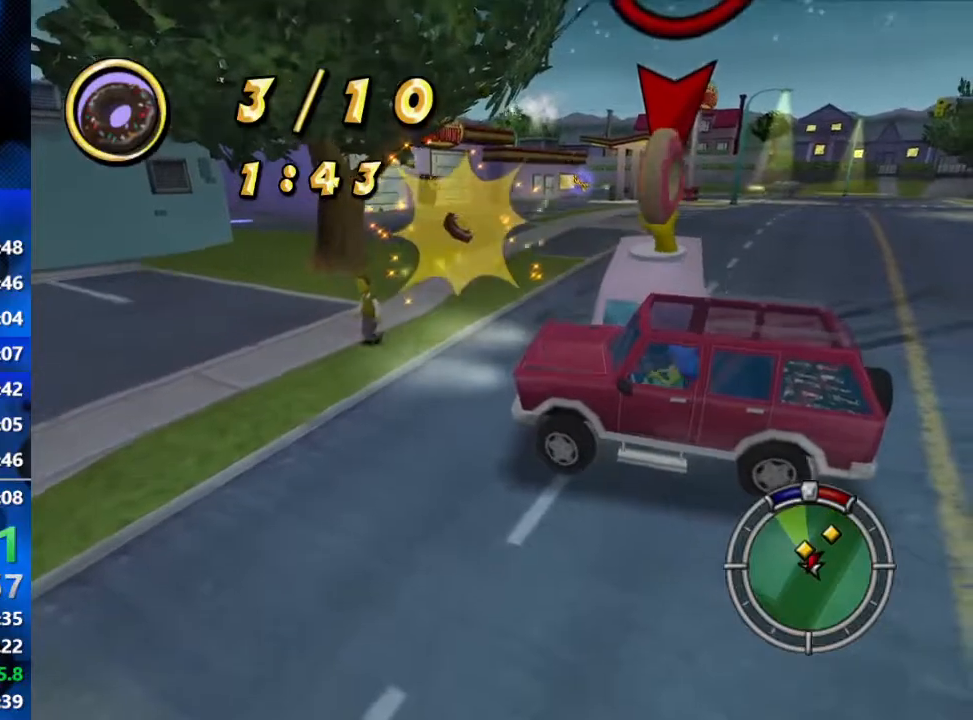
{"buttons": [], "left_stick": "right", "right_stick": "right", "events": [[200, "R2", "up"]]}